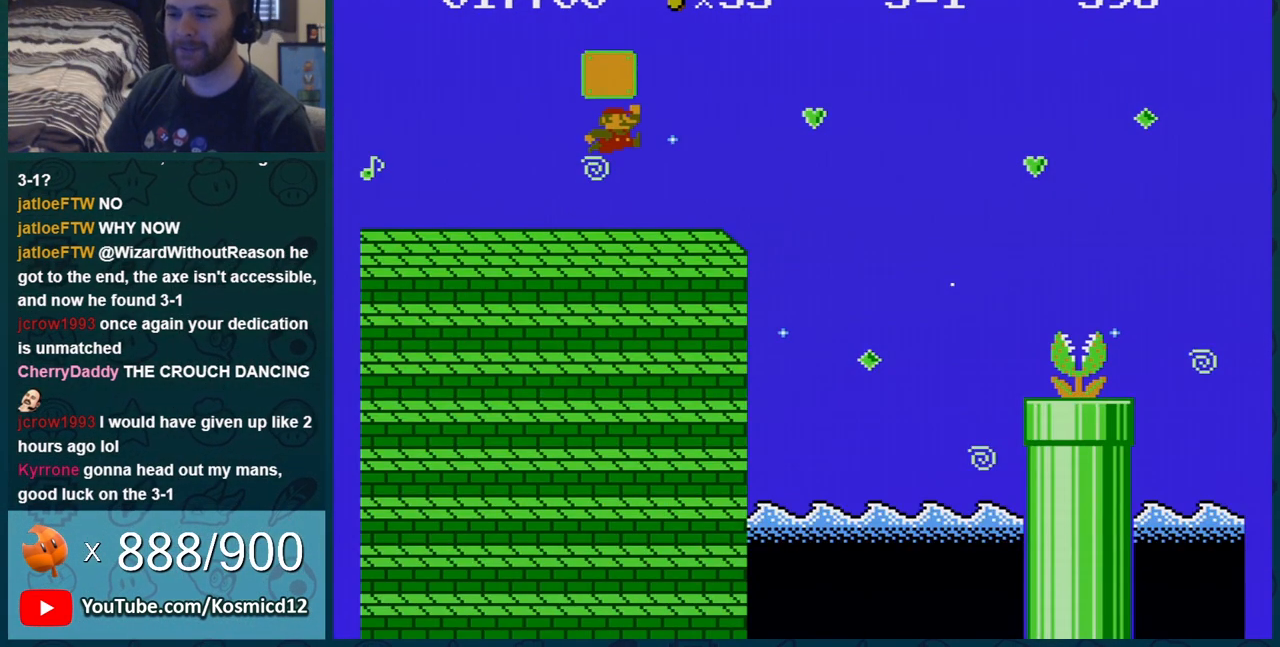
Gameplay with a controller (Nintendo layout); each line is a JSON object with the inputs held at the frame after it. "events" lists button and stick changes between this image and that frame as [ms after this image, input, new state], when the widget could be followed in between. Not read: L3 R3.
{"buttons": ["A", "B", "DPAD_LEFT"], "events": [[267, "A", "down"], [334, "DPAD_LEFT", "down"]]}
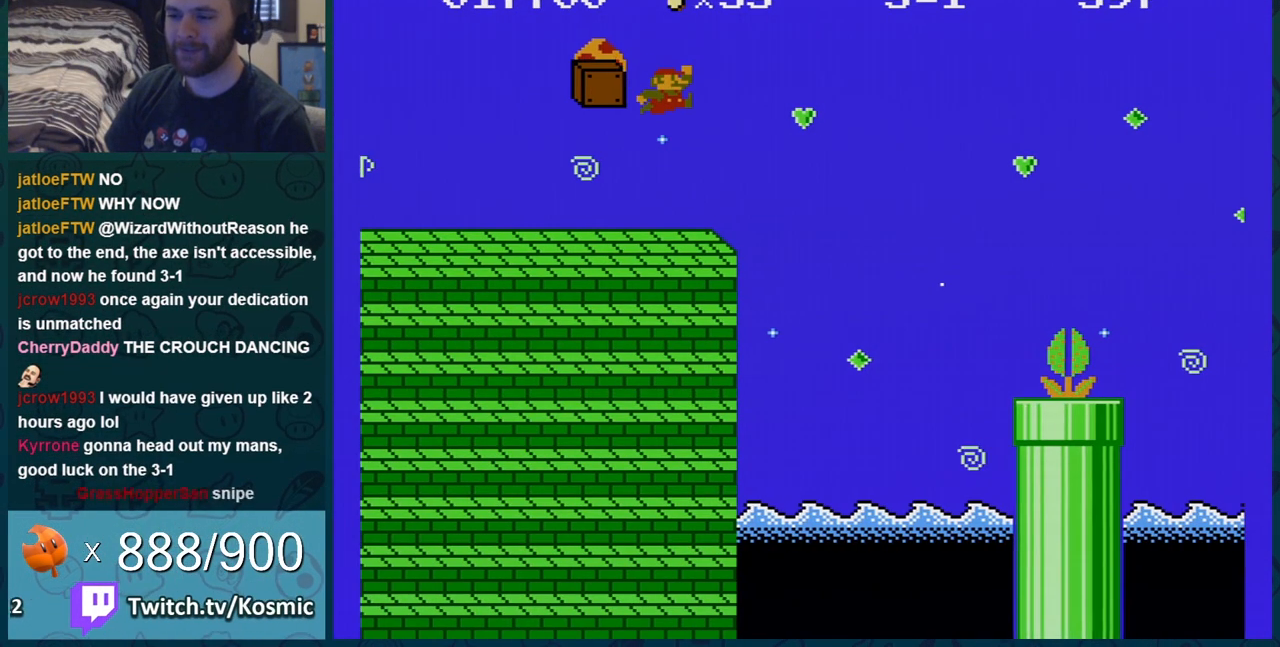
{"buttons": ["B", "DPAD_RIGHT"], "events": [[233, "DPAD_LEFT", "up"], [267, "A", "up"], [417, "DPAD_RIGHT", "down"]]}
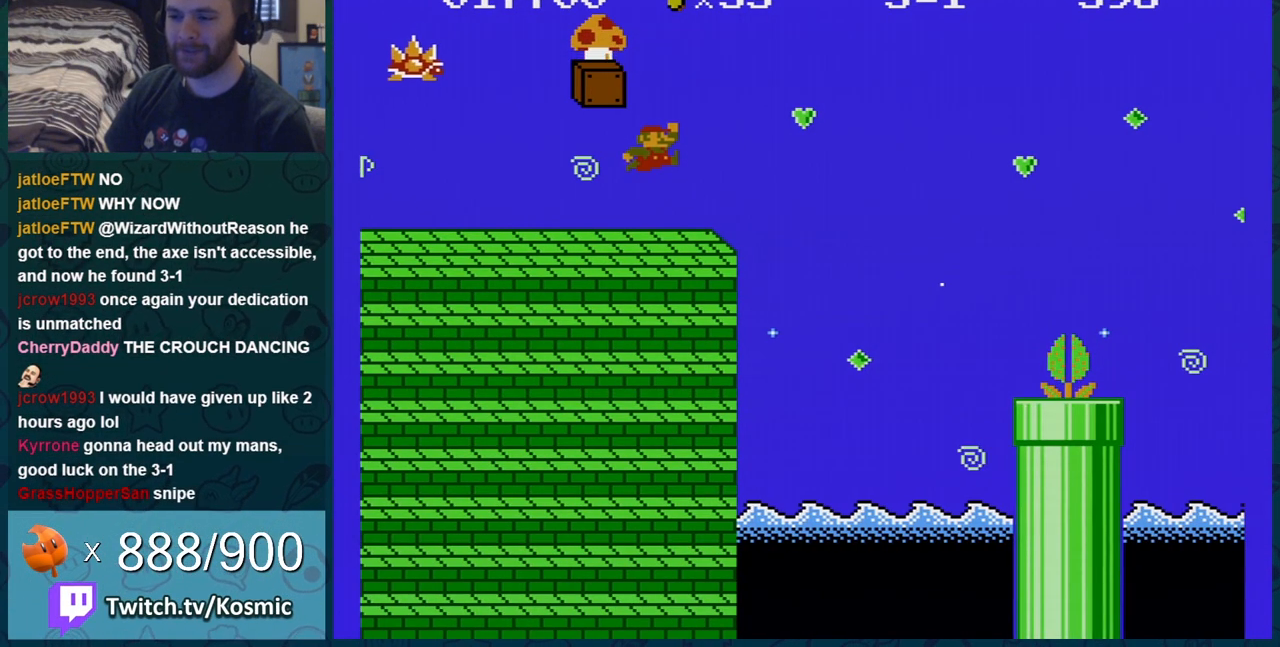
{"buttons": ["B"], "events": [[67, "DPAD_RIGHT", "up"], [201, "A", "down"], [334, "A", "up"]]}
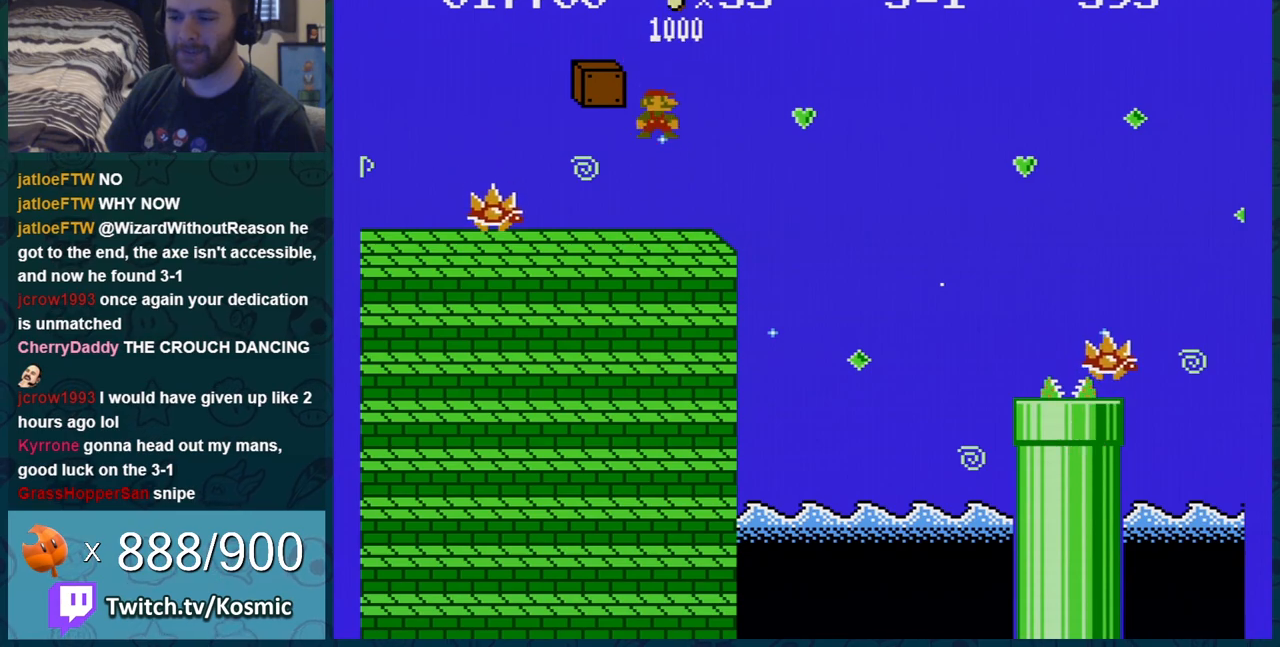
{"buttons": ["B"], "events": []}
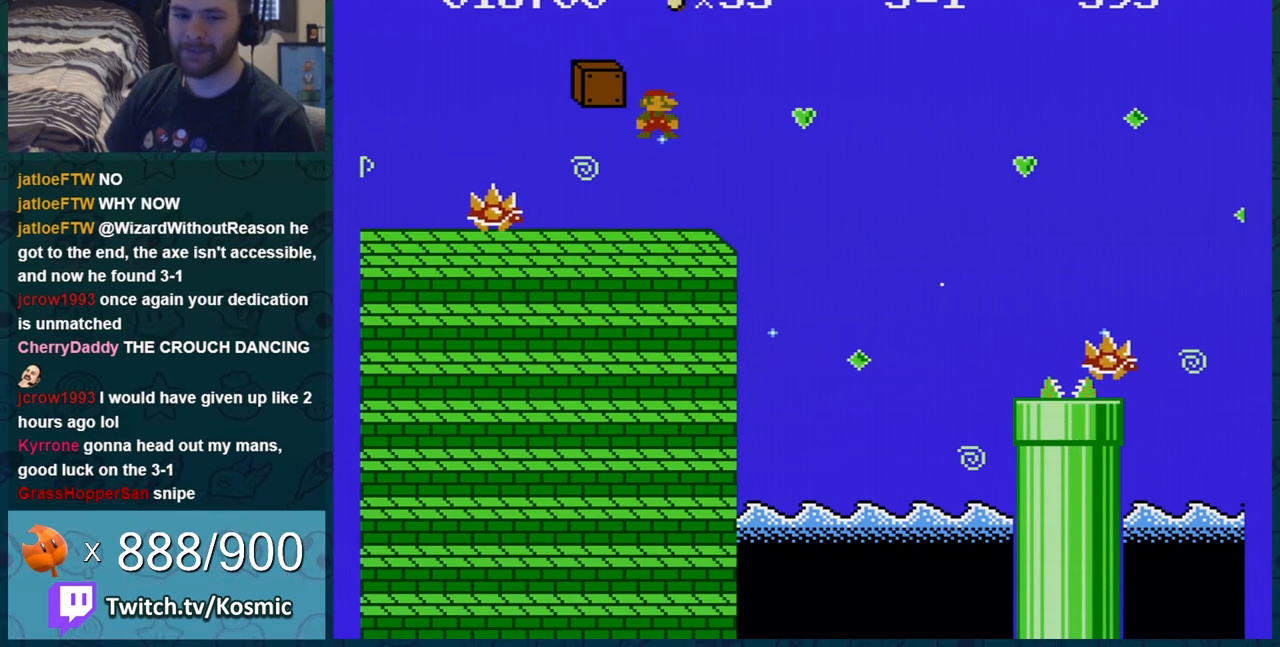
{"buttons": ["B", "DPAD_LEFT"], "events": [[400, "DPAD_LEFT", "down"]]}
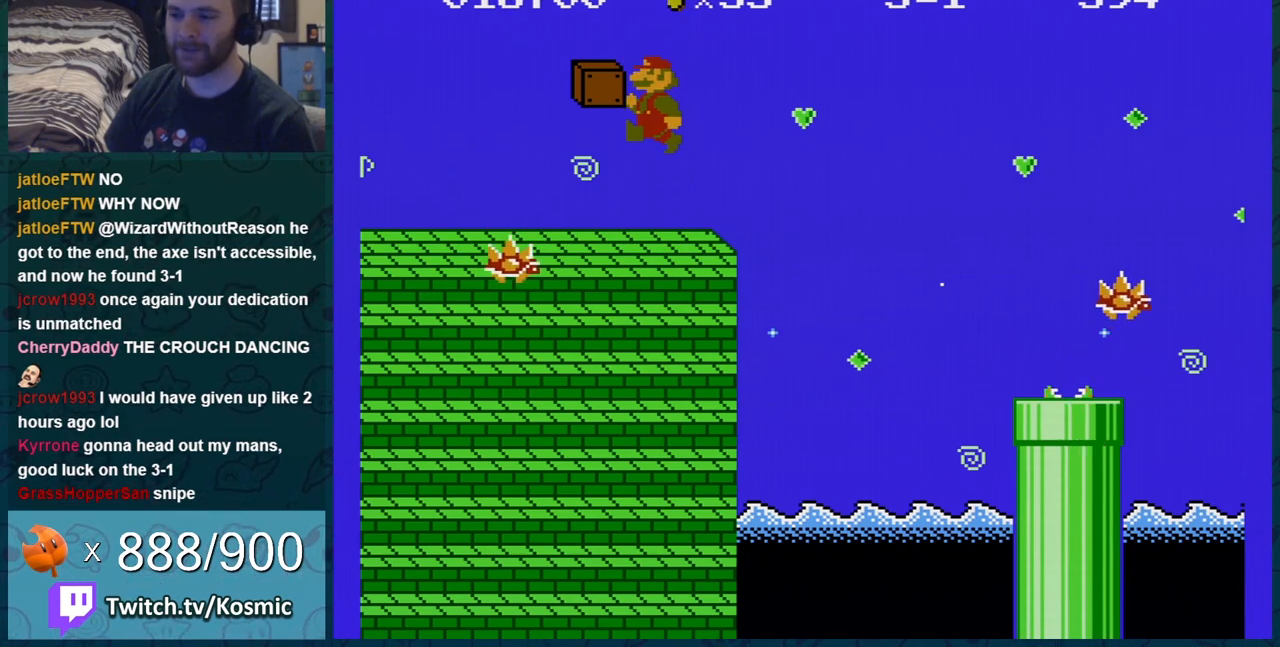
{"buttons": ["B", "DPAD_RIGHT"], "events": [[417, "DPAD_LEFT", "up"], [451, "DPAD_RIGHT", "down"]]}
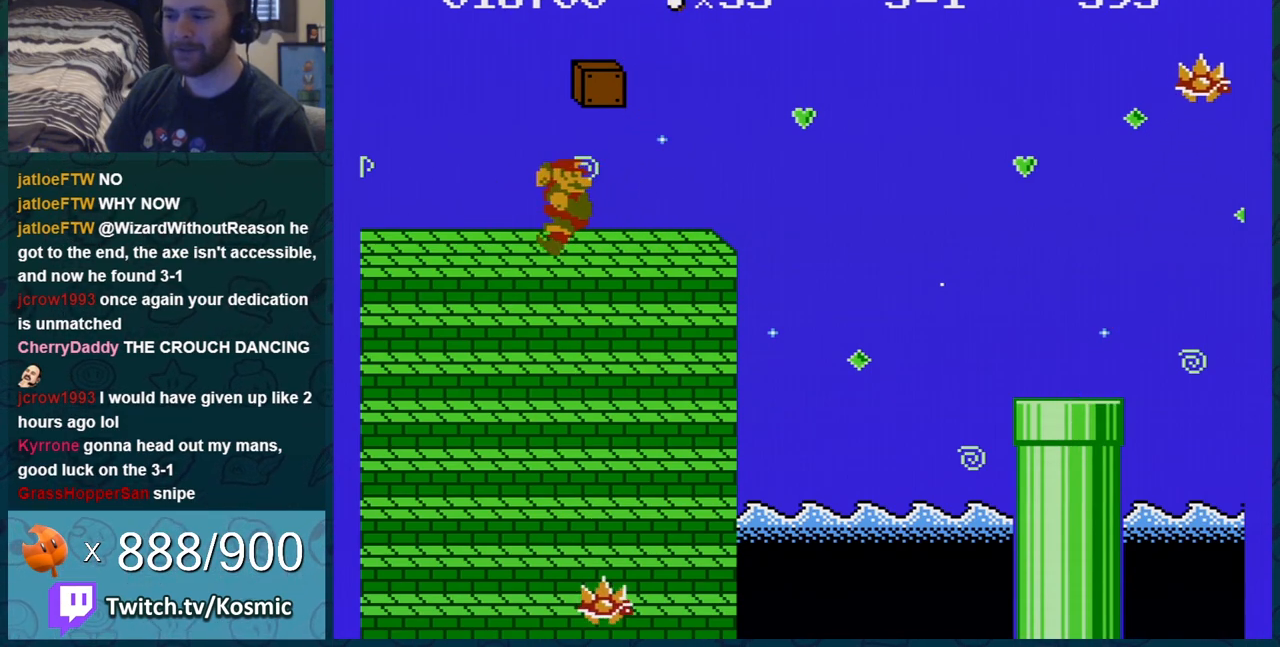
{"buttons": ["B", "DPAD_LEFT"], "events": [[233, "DPAD_RIGHT", "up"], [367, "DPAD_LEFT", "down"]]}
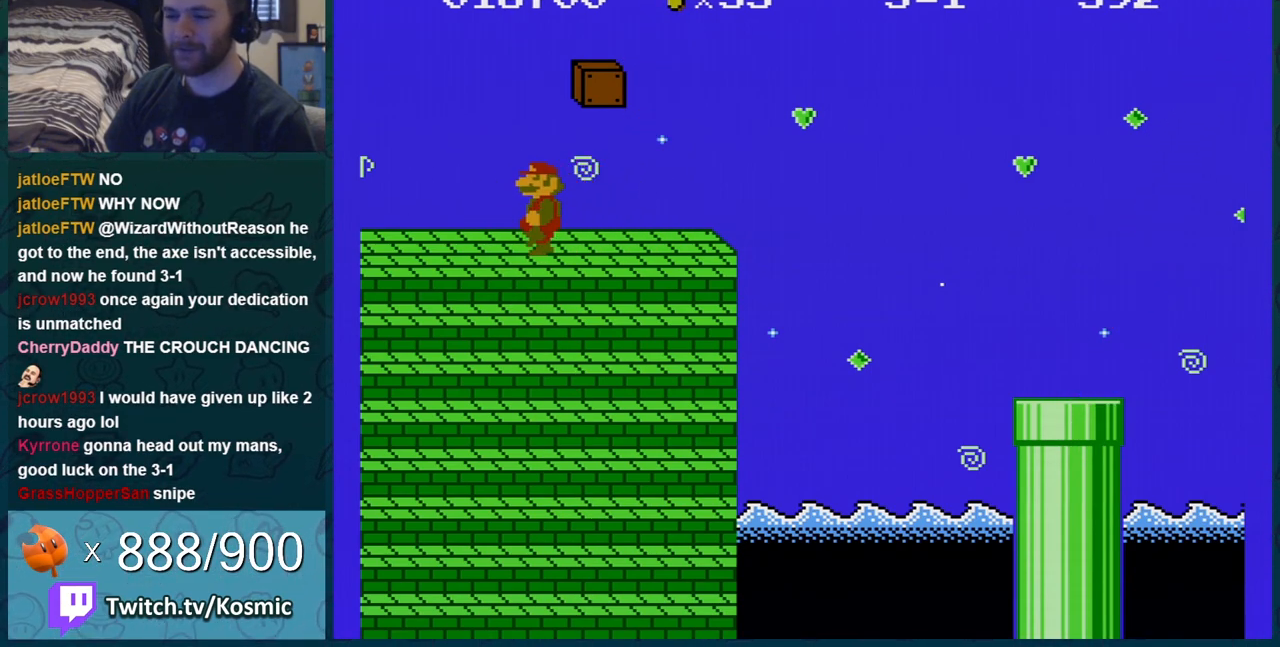
{"buttons": ["B", "DPAD_LEFT"]}
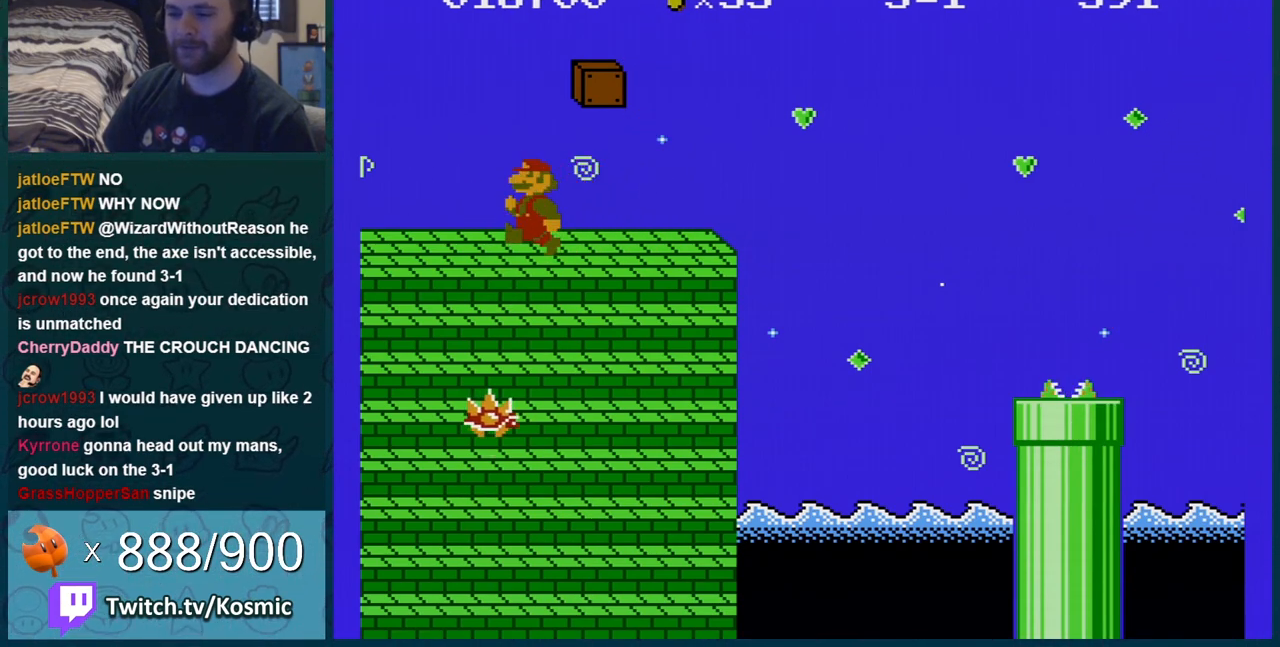
{"buttons": ["B", "DPAD_RIGHT"], "events": [[133, "A", "down"], [300, "A", "up"], [300, "DPAD_DOWN", "down"], [300, "DPAD_LEFT", "up"], [333, "DPAD_DOWN", "up"], [333, "DPAD_RIGHT", "down"]]}
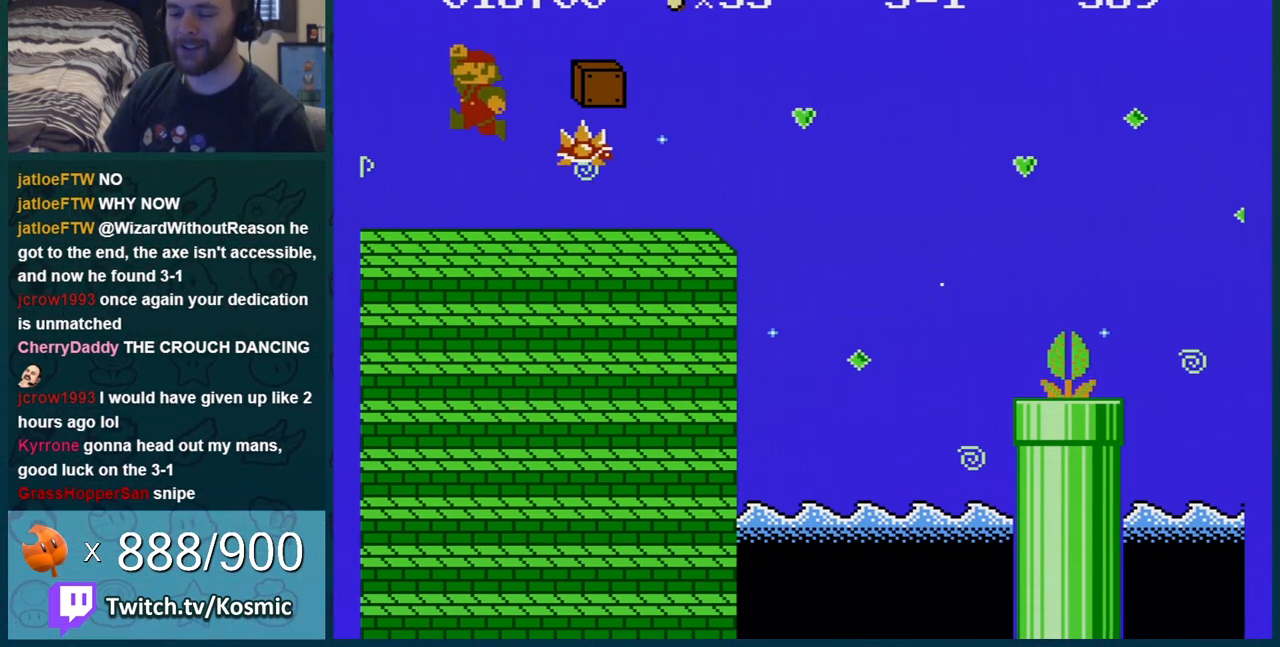
{"buttons": ["B"], "events": [[50, "DPAD_RIGHT", "up"]]}
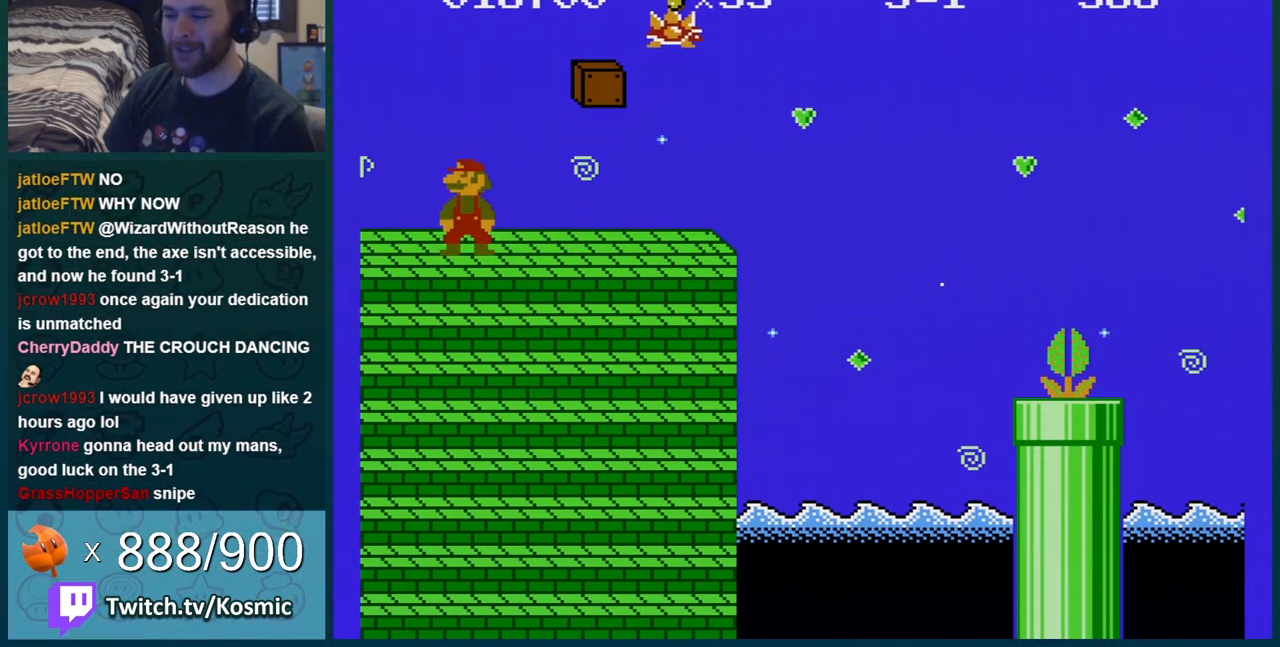
{"buttons": ["B", "DPAD_RIGHT"], "events": [[200, "DPAD_RIGHT", "down"]]}
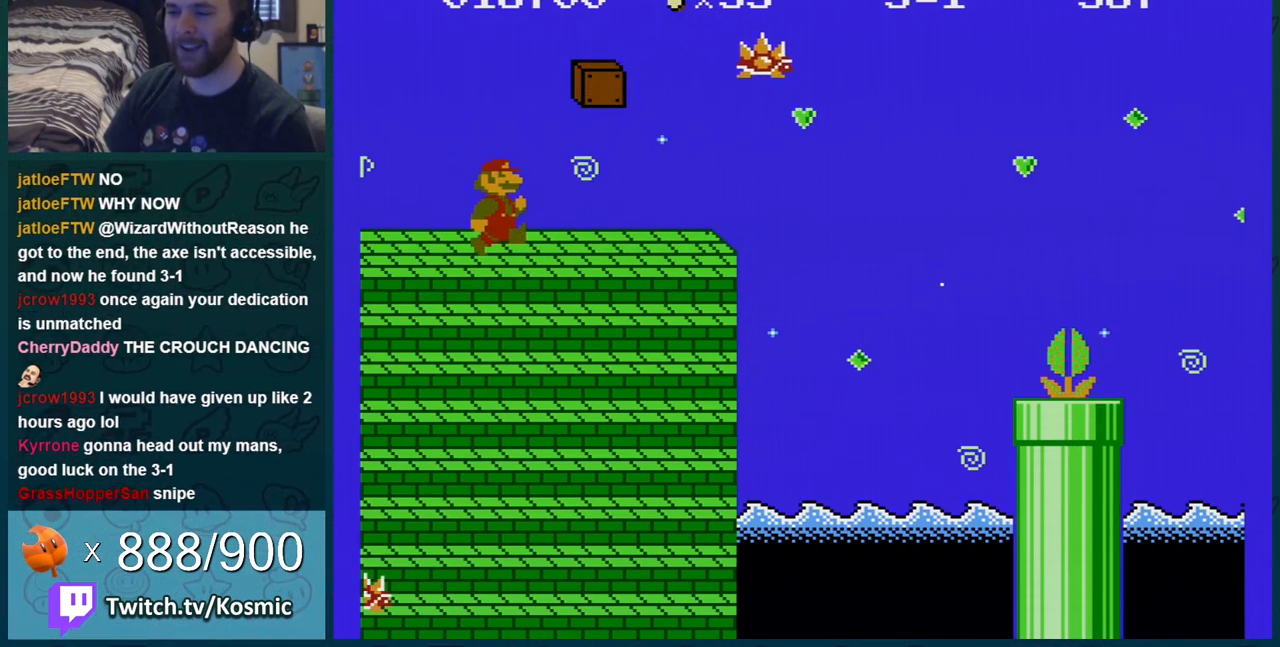
{"buttons": ["B", "DPAD_RIGHT"], "events": []}
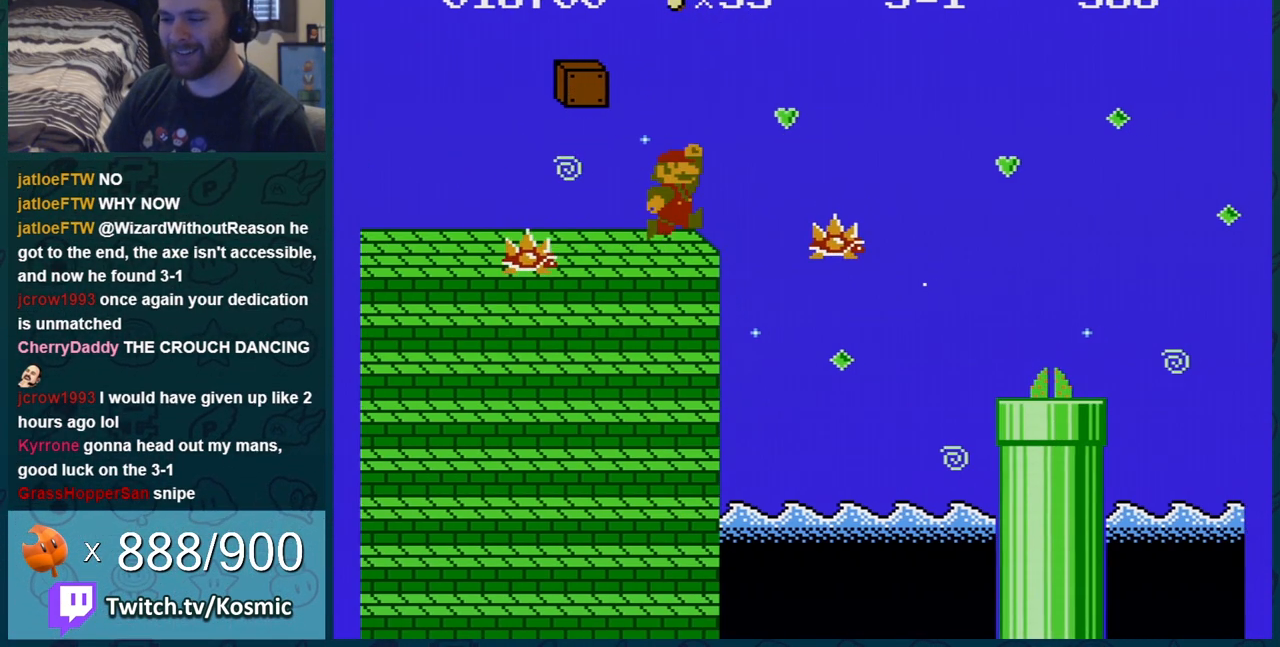
{"buttons": ["B", "DPAD_RIGHT"], "events": [[16, "A", "down"], [133, "A", "up"]]}
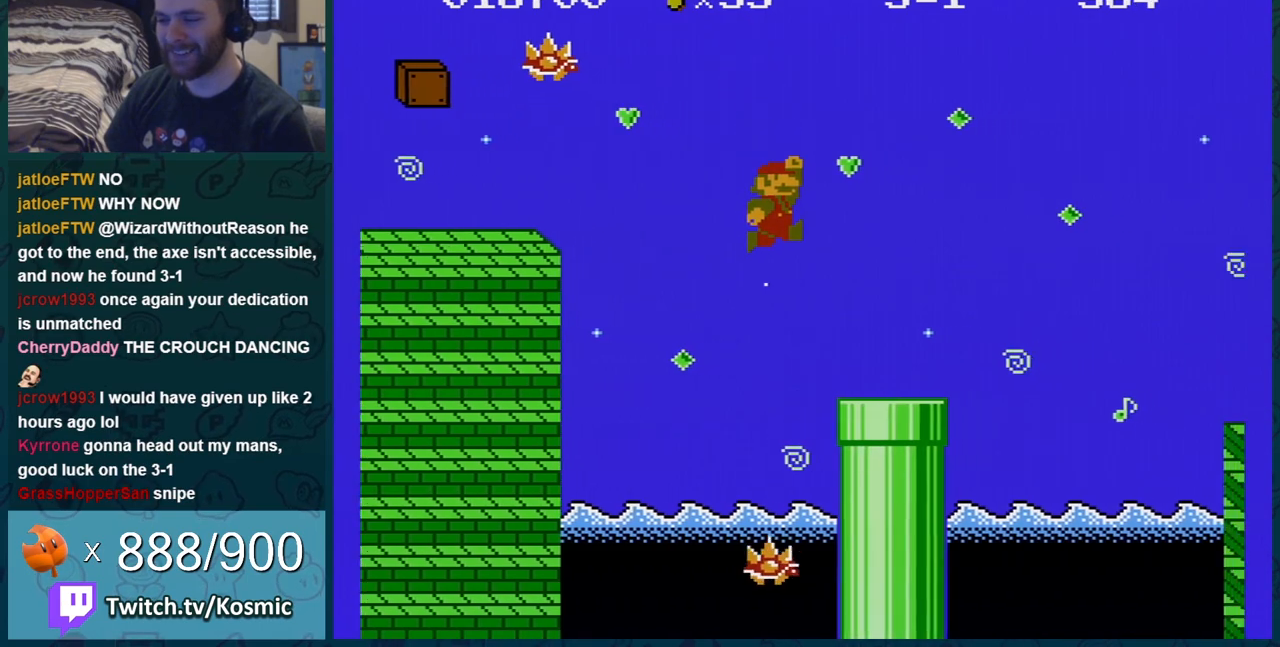
{"buttons": ["A", "B", "DPAD_RIGHT"], "events": [[301, "A", "down"]]}
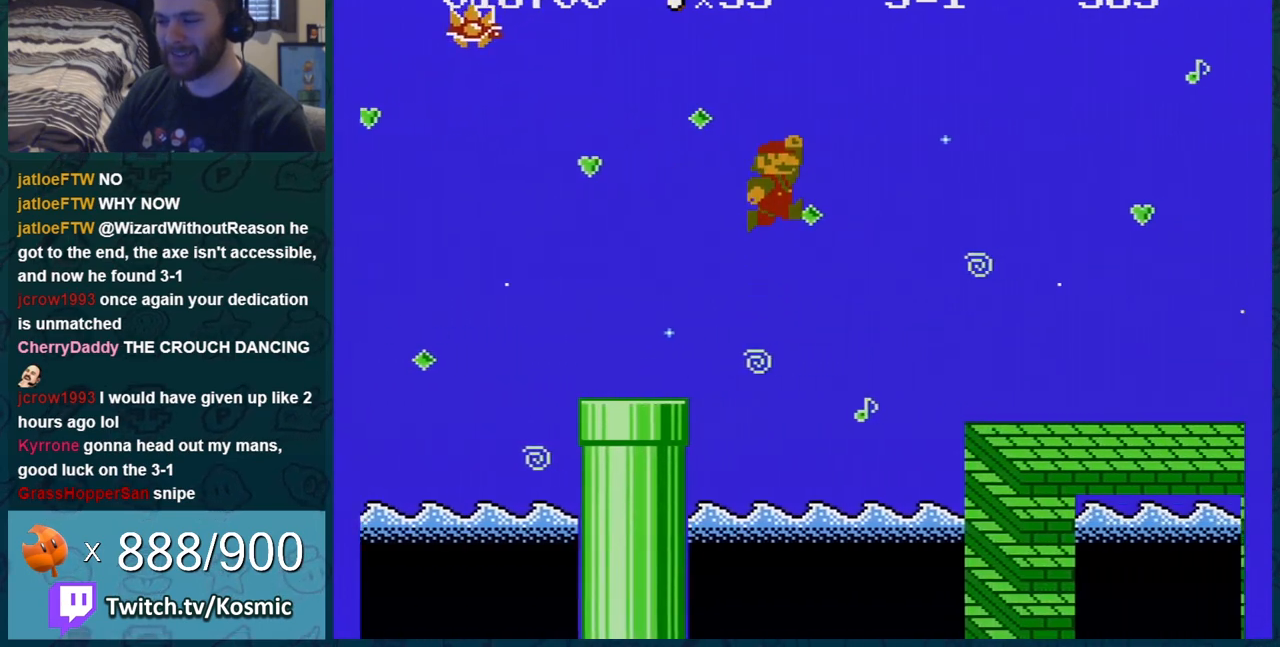
{"buttons": ["B", "DPAD_RIGHT"], "events": [[16, "A", "up"]]}
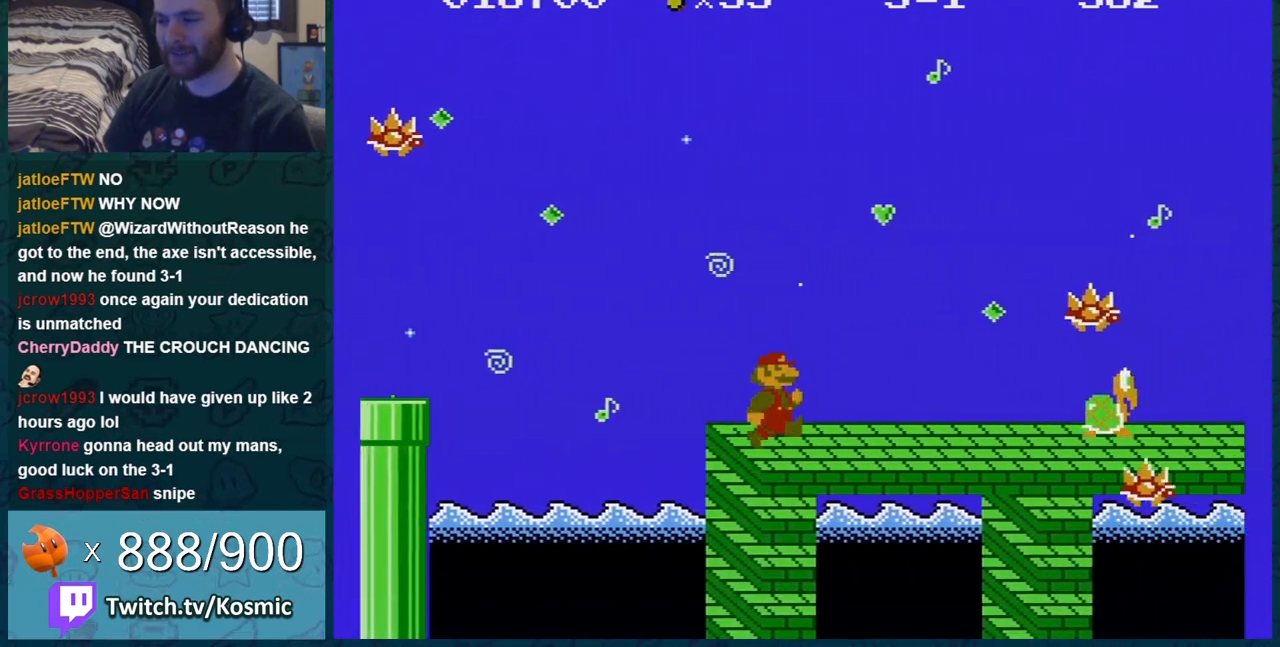
{"buttons": ["B", "DPAD_RIGHT"], "events": [[317, "A", "down"], [417, "A", "up"]]}
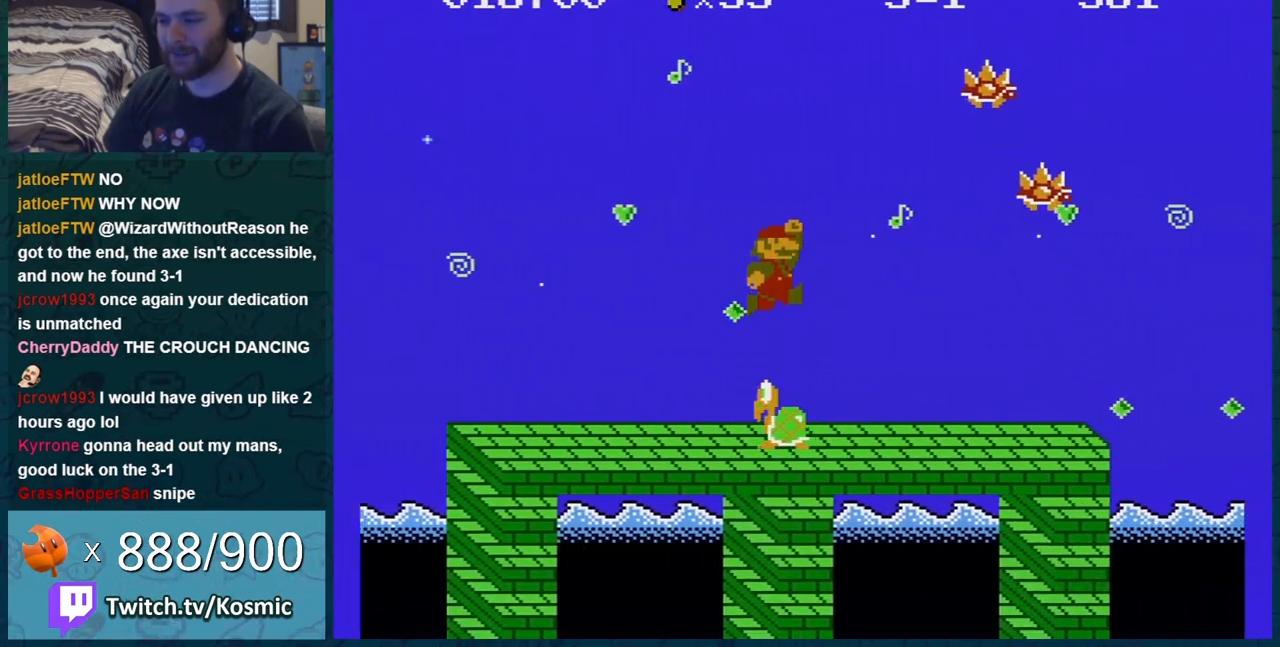
{"buttons": ["B"], "events": [[133, "DPAD_RIGHT", "up"]]}
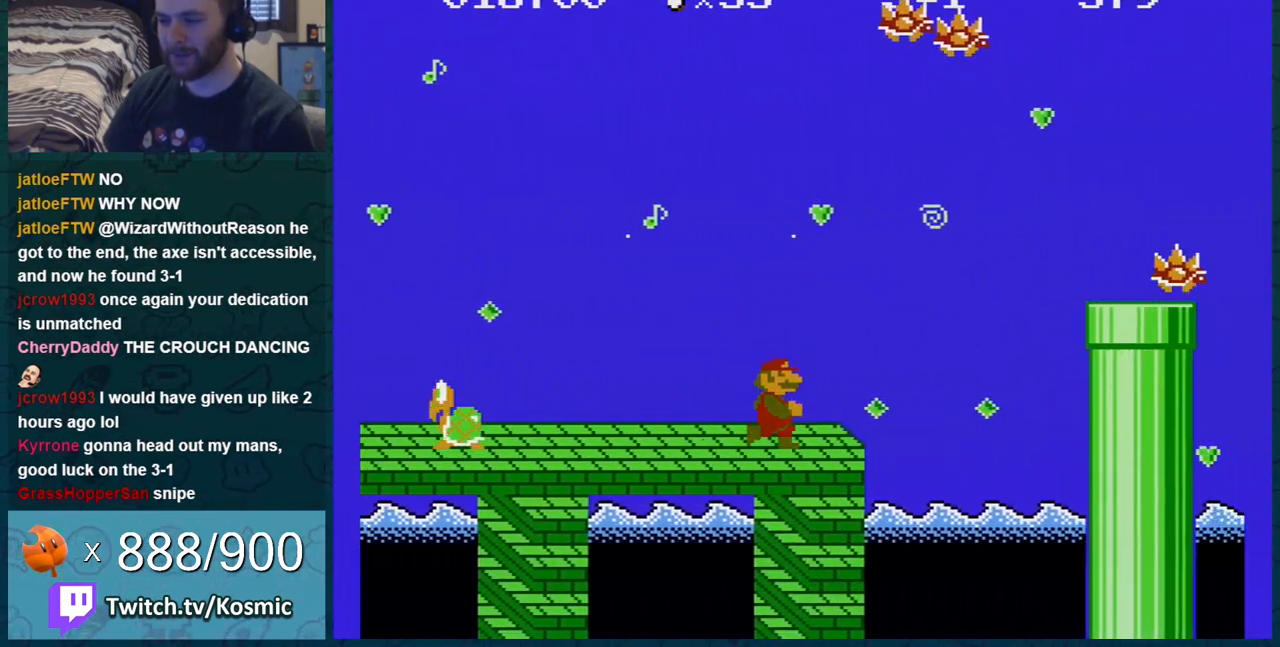
{"buttons": ["A", "B", "DPAD_LEFT"], "events": [[67, "DPAD_RIGHT", "down"], [267, "A", "down"], [267, "DPAD_RIGHT", "up"], [317, "DPAD_LEFT", "down"]]}
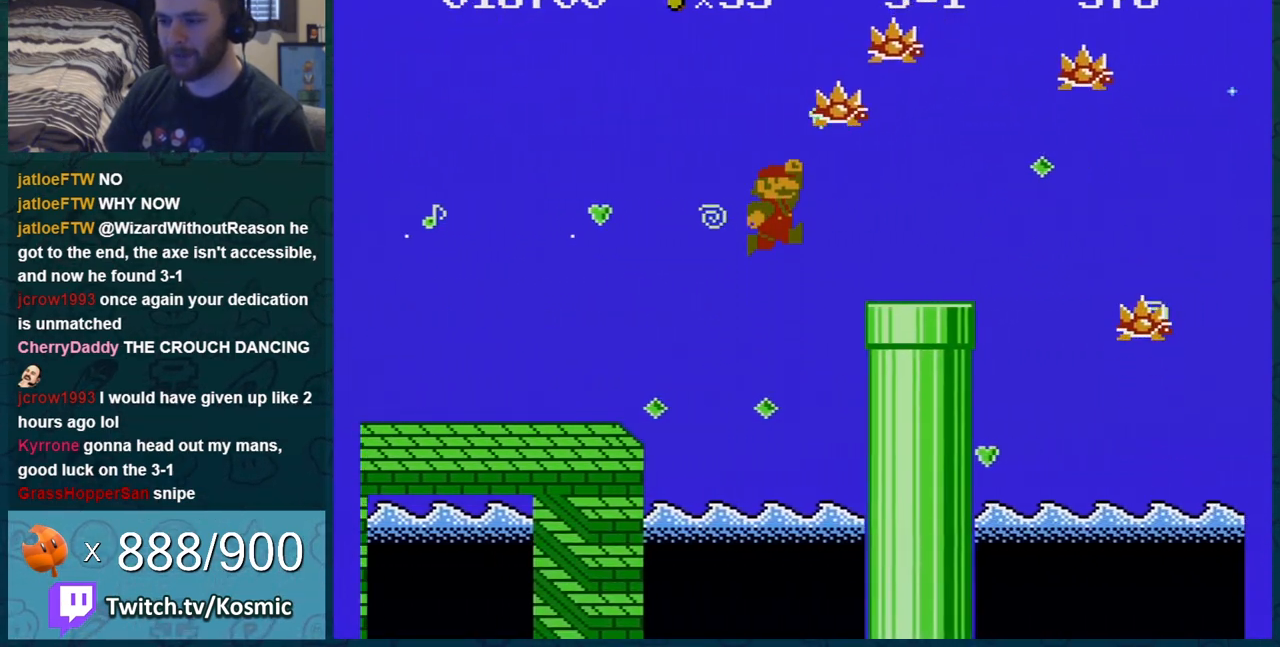
{"buttons": ["B", "DPAD_RIGHT"], "events": [[100, "DPAD_LEFT", "up"], [183, "DPAD_LEFT", "down"], [317, "A", "up"], [350, "DPAD_LEFT", "up"], [383, "DPAD_RIGHT", "down"]]}
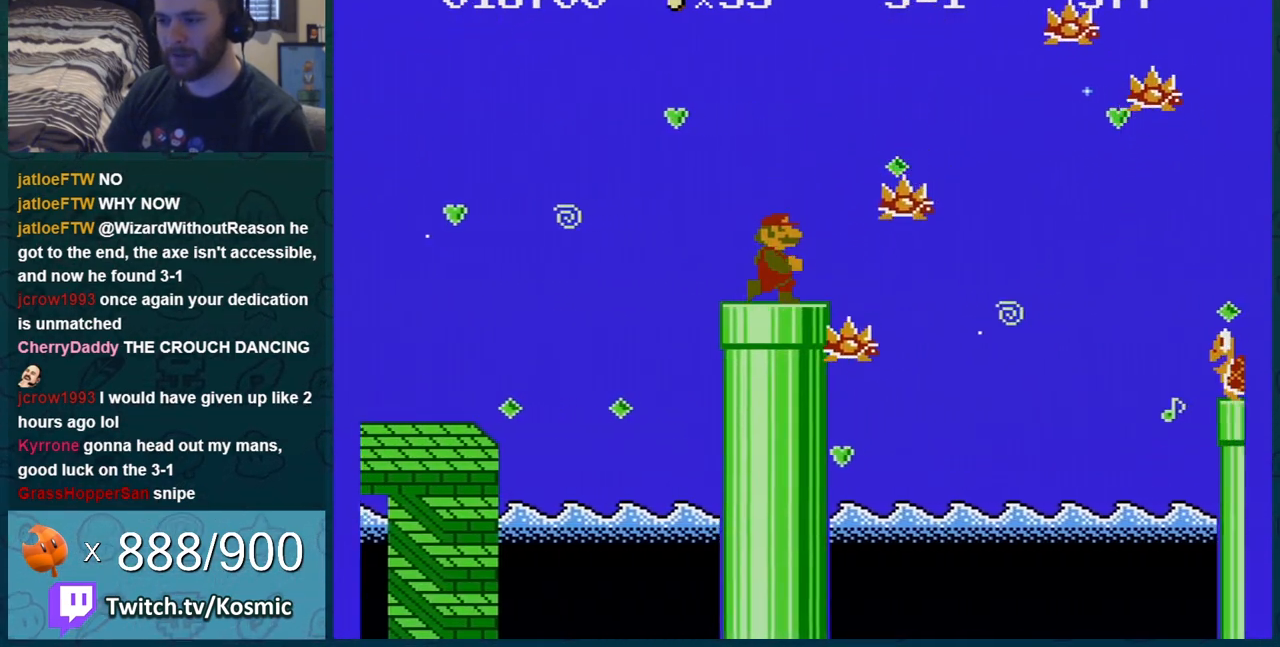
{"buttons": ["A", "B"], "events": [[184, "A", "down"], [501, "DPAD_RIGHT", "up"]]}
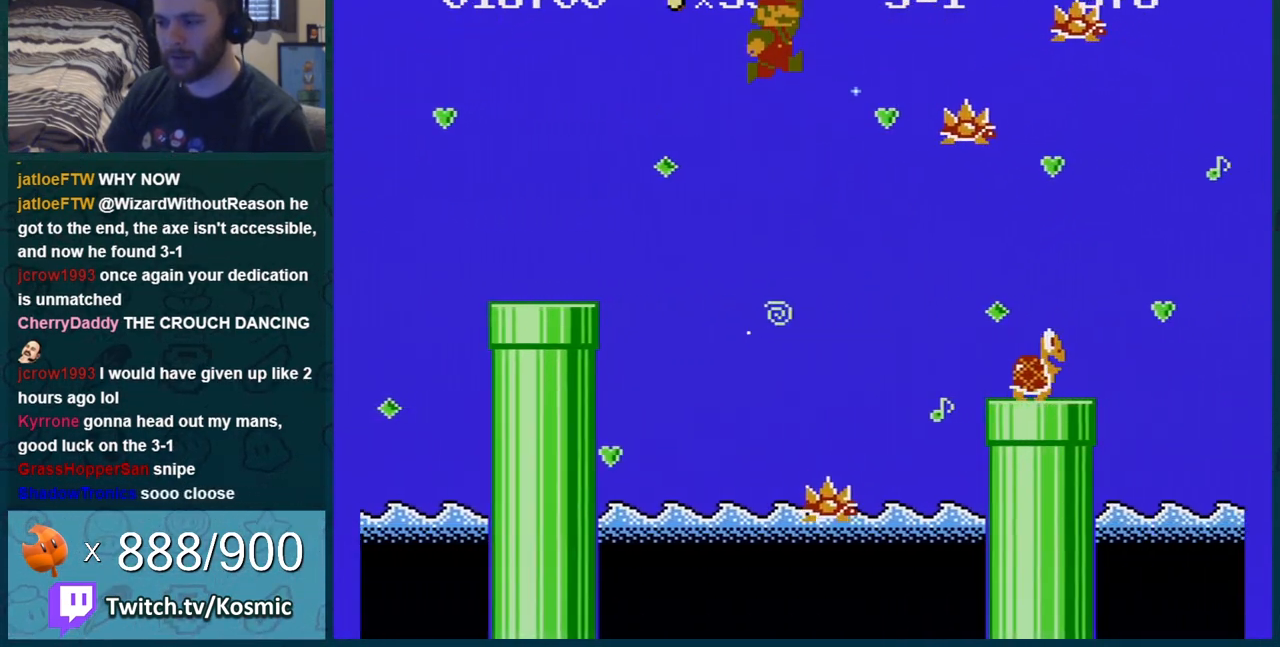
{"buttons": ["B"], "events": [[66, "DPAD_LEFT", "down"], [150, "A", "up"], [433, "DPAD_LEFT", "up"]]}
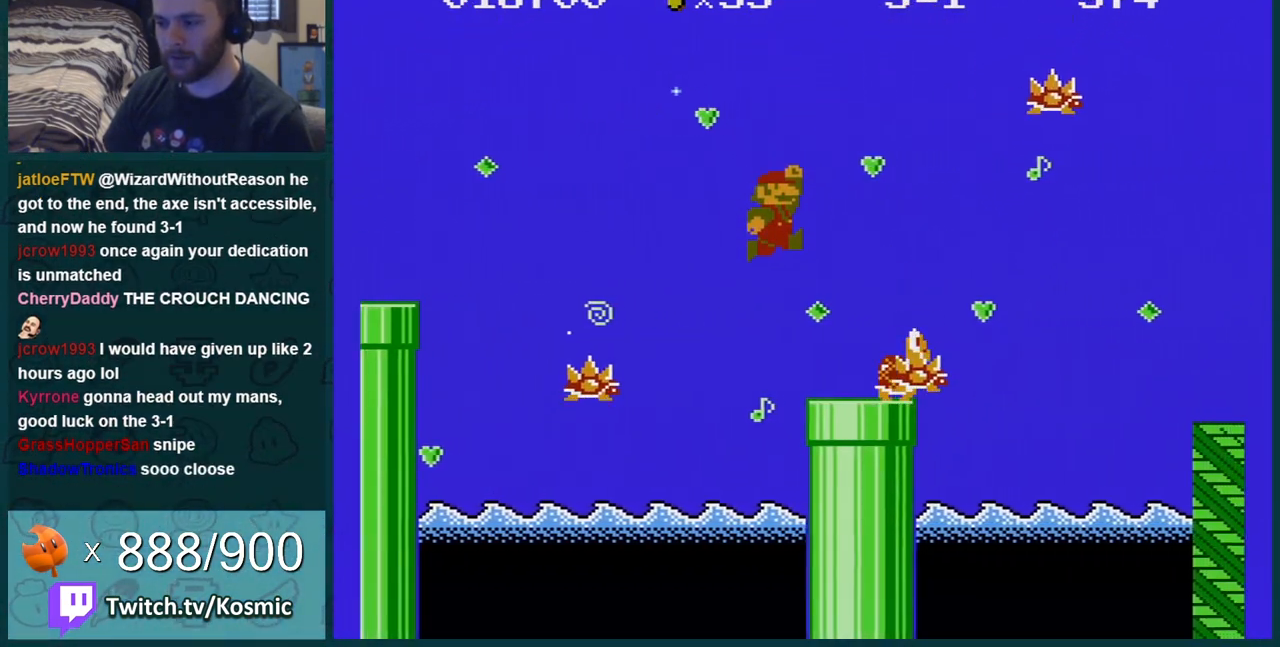
{"buttons": ["B", "DPAD_LEFT"], "events": [[84, "DPAD_LEFT", "down"], [250, "A", "down"], [250, "DPAD_LEFT", "up"], [317, "A", "up"], [417, "DPAD_LEFT", "down"]]}
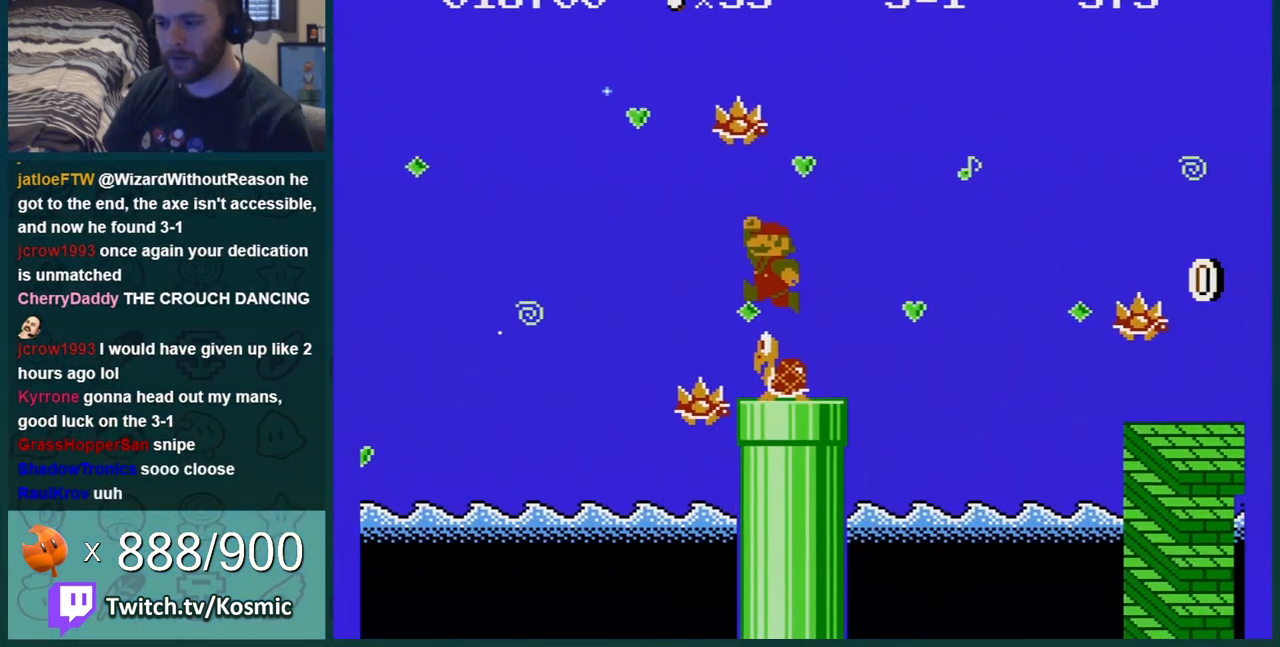
{"buttons": ["B"], "events": [[66, "DPAD_LEFT", "up"]]}
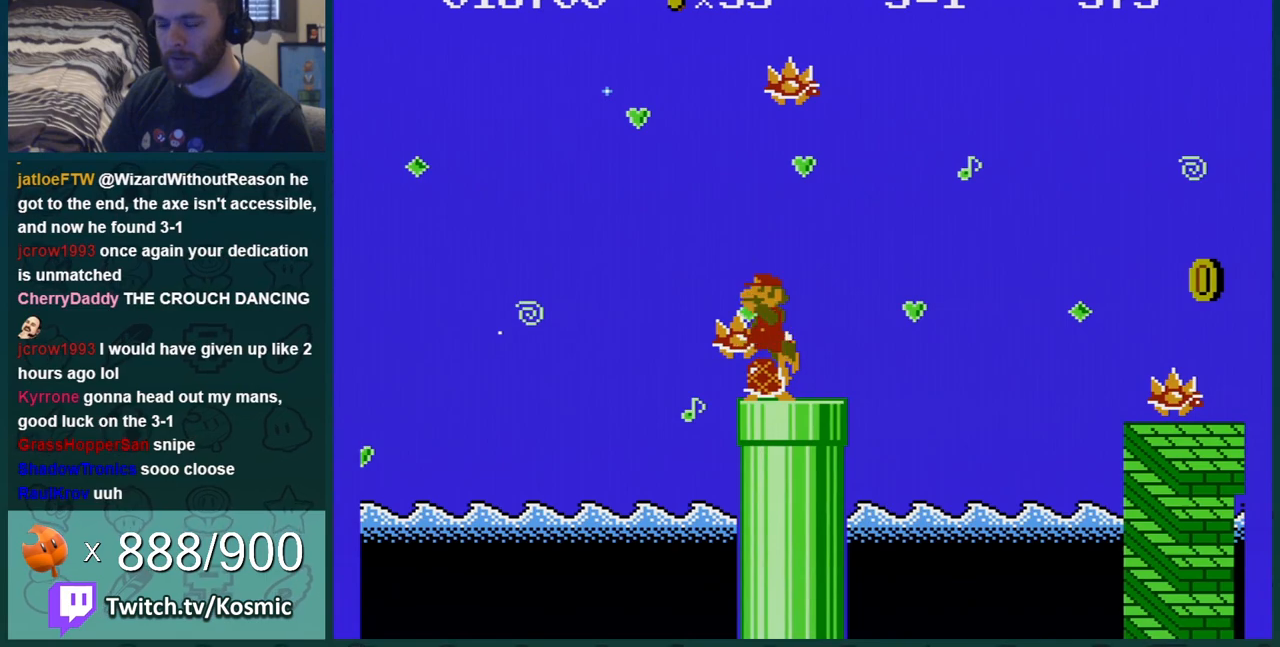
{"buttons": ["B"], "events": []}
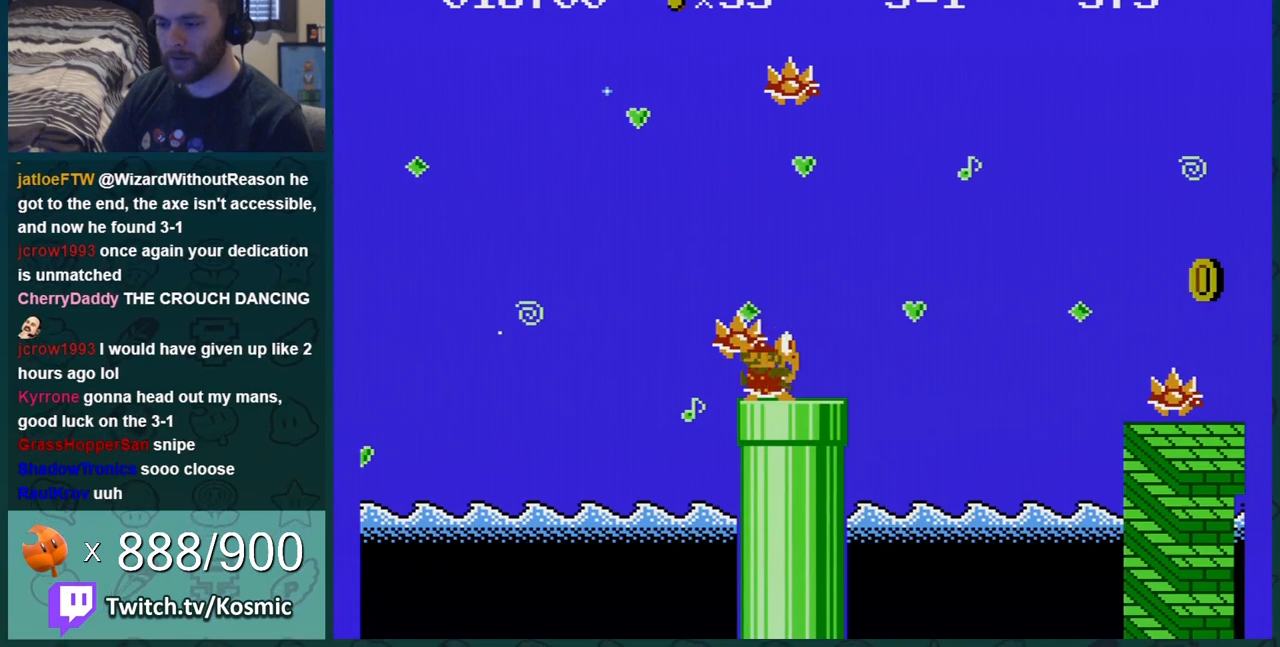
{"buttons": ["B", "DPAD_RIGHT"], "events": [[150, "DPAD_RIGHT", "down"]]}
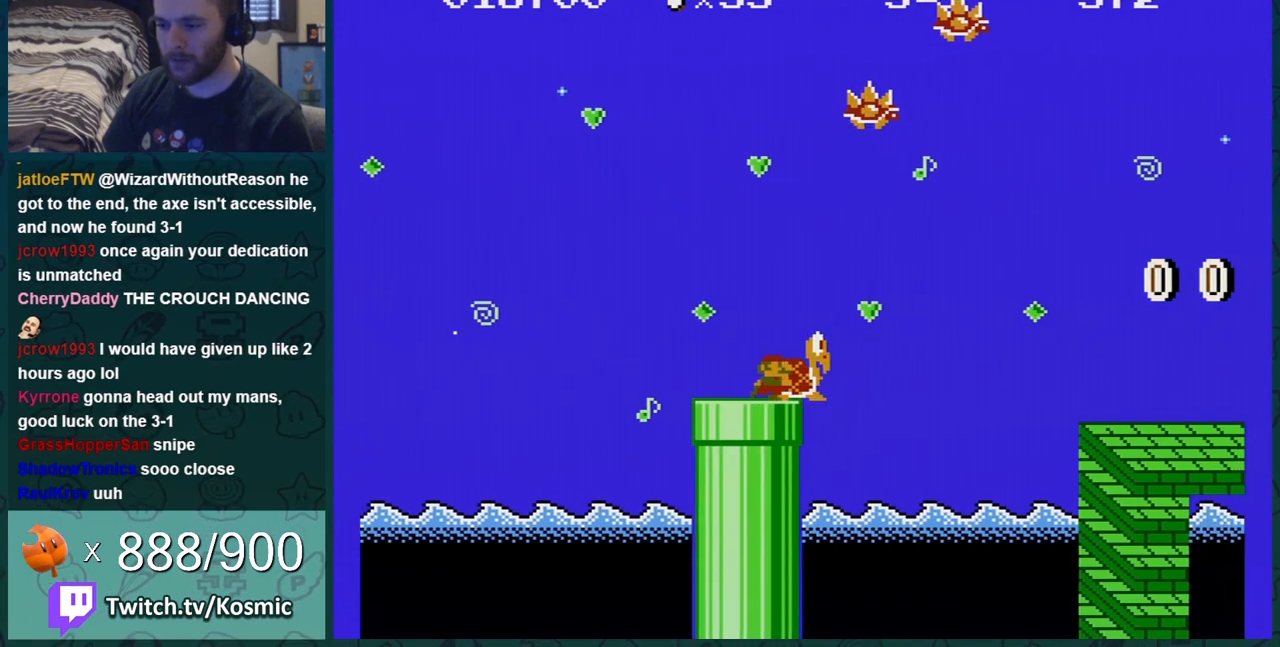
{"buttons": ["A", "B", "DPAD_RIGHT"], "events": [[84, "A", "down"]]}
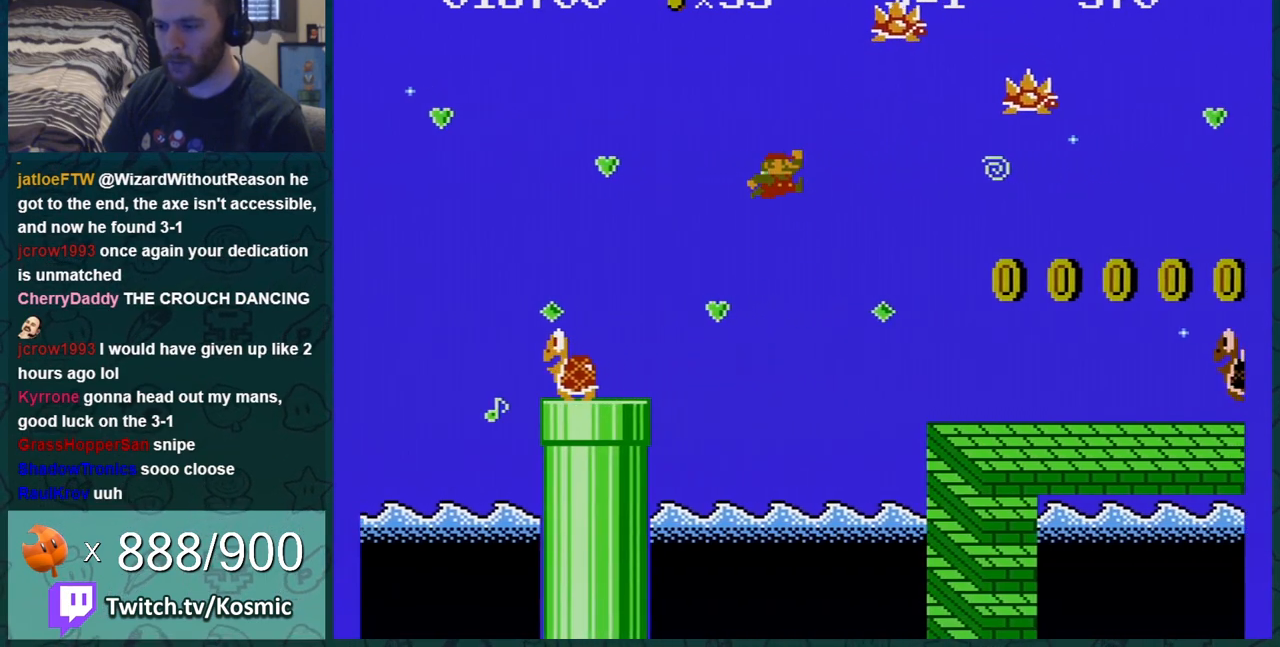
{"buttons": ["B", "DPAD_RIGHT"], "events": [[367, "A", "up"]]}
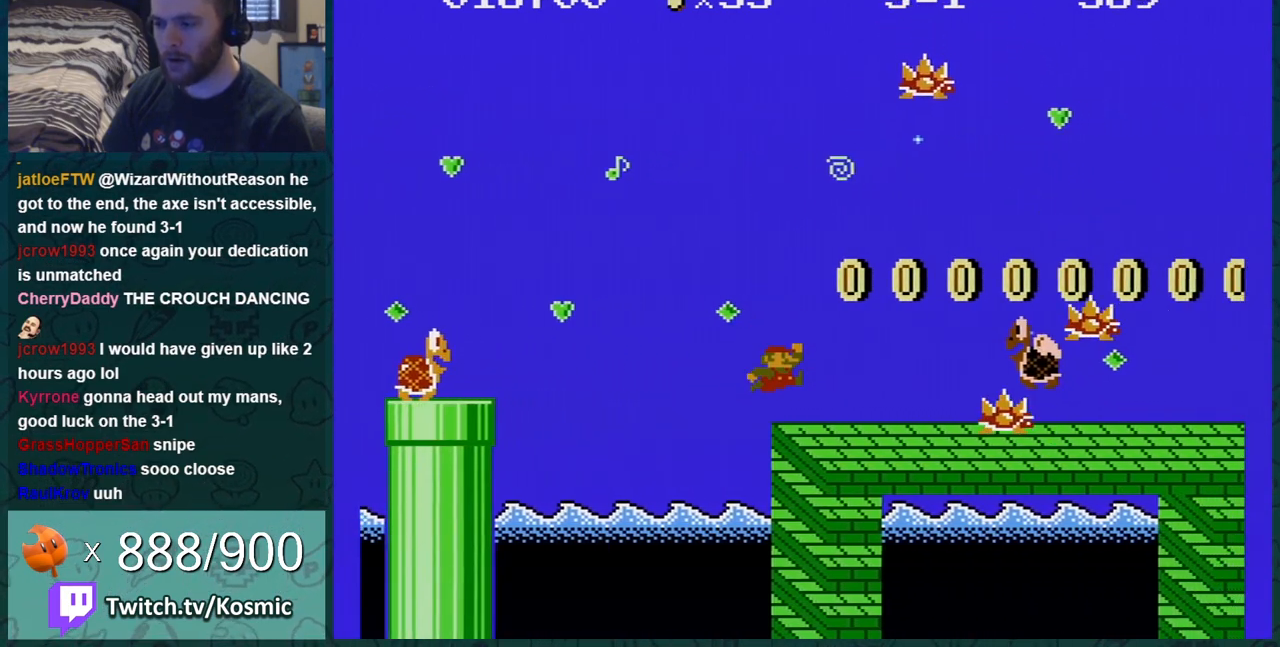
{"buttons": ["A", "B"], "events": [[250, "A", "down"], [401, "DPAD_RIGHT", "up"]]}
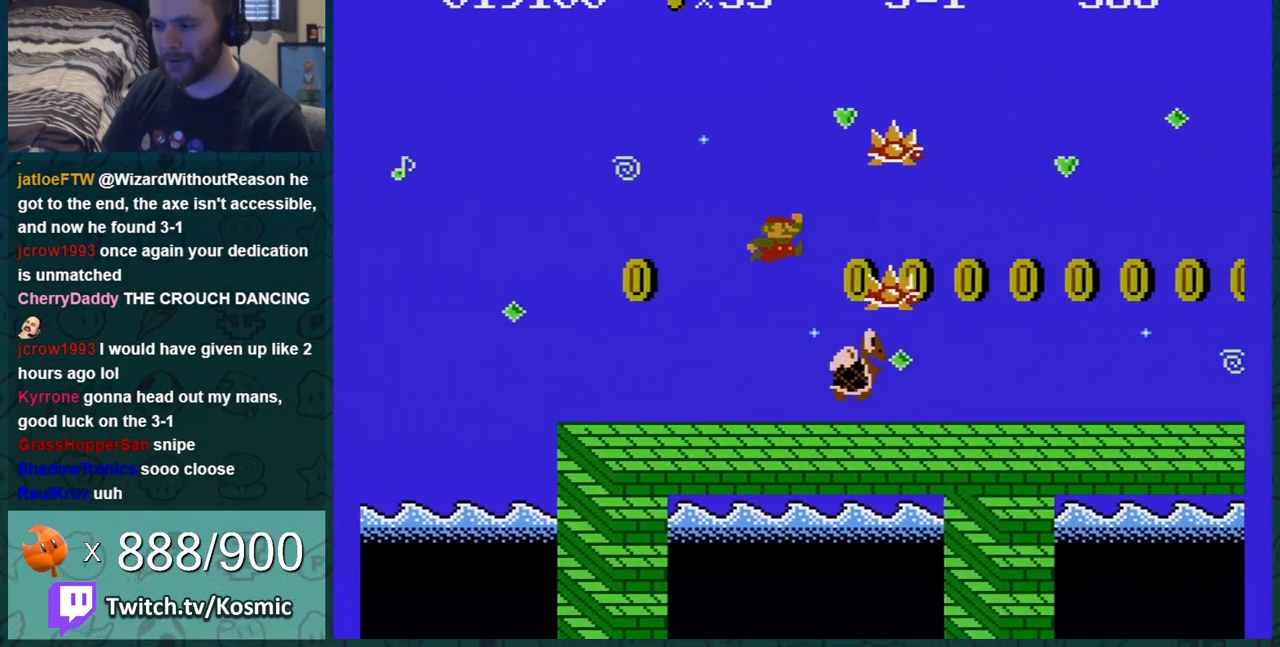
{"buttons": ["B", "DPAD_RIGHT"], "events": [[217, "A", "up"], [367, "DPAD_RIGHT", "down"]]}
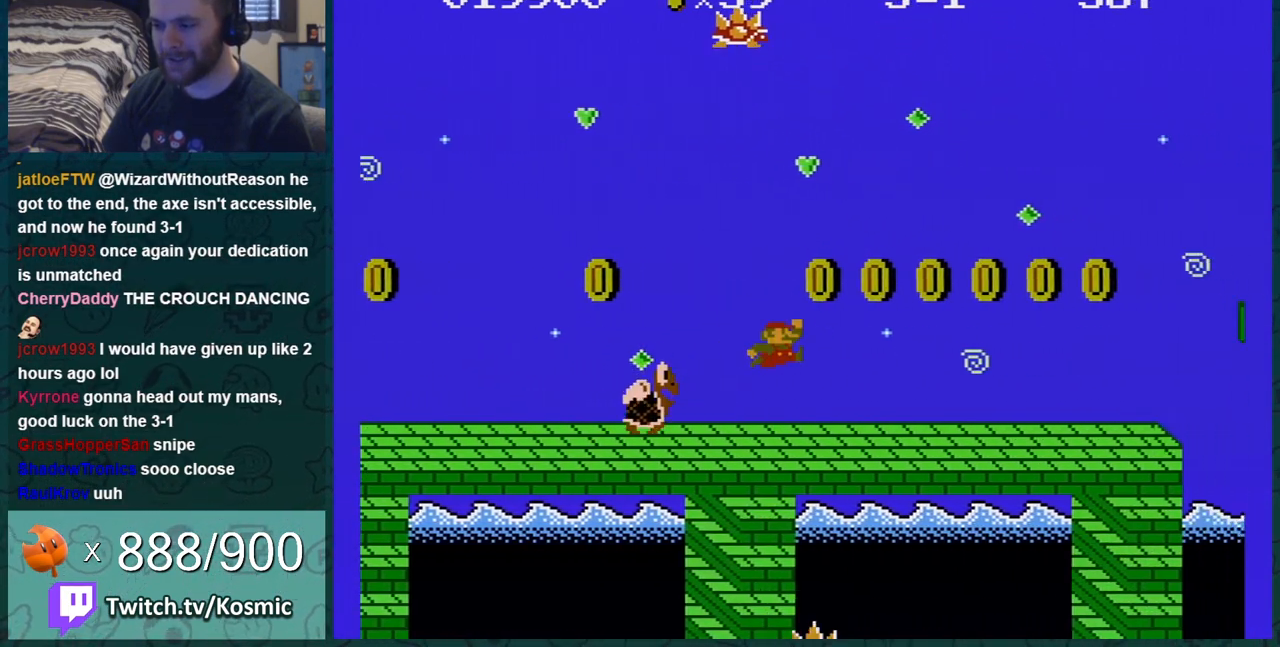
{"buttons": ["B", "DPAD_RIGHT"], "events": []}